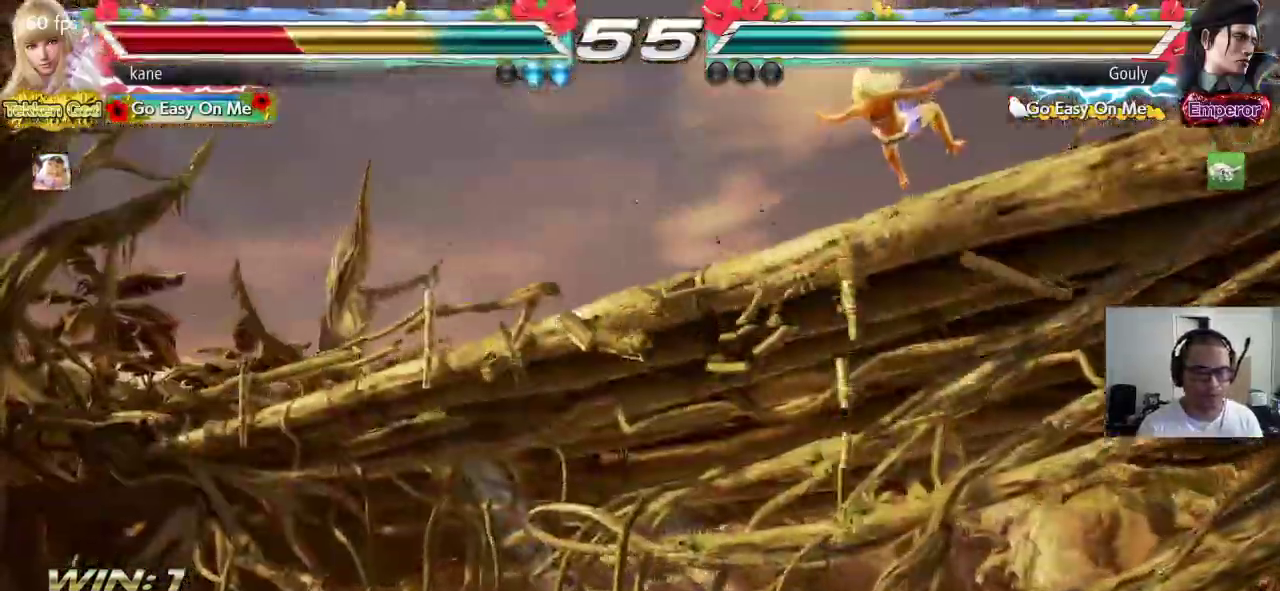
Gameplay with a controller (arcade stick); each line is a JSON object with the inputs held at the frame after it (dt_ms = milliseconds from this image to that frame). "events" lists button and stick changes between this image and that frame as [ms after this image, input, new state], when the widget could be followed in between. Not read: L3 R3.
{"dt_ms": 500, "buttons": [], "left_stick": "center", "events": []}
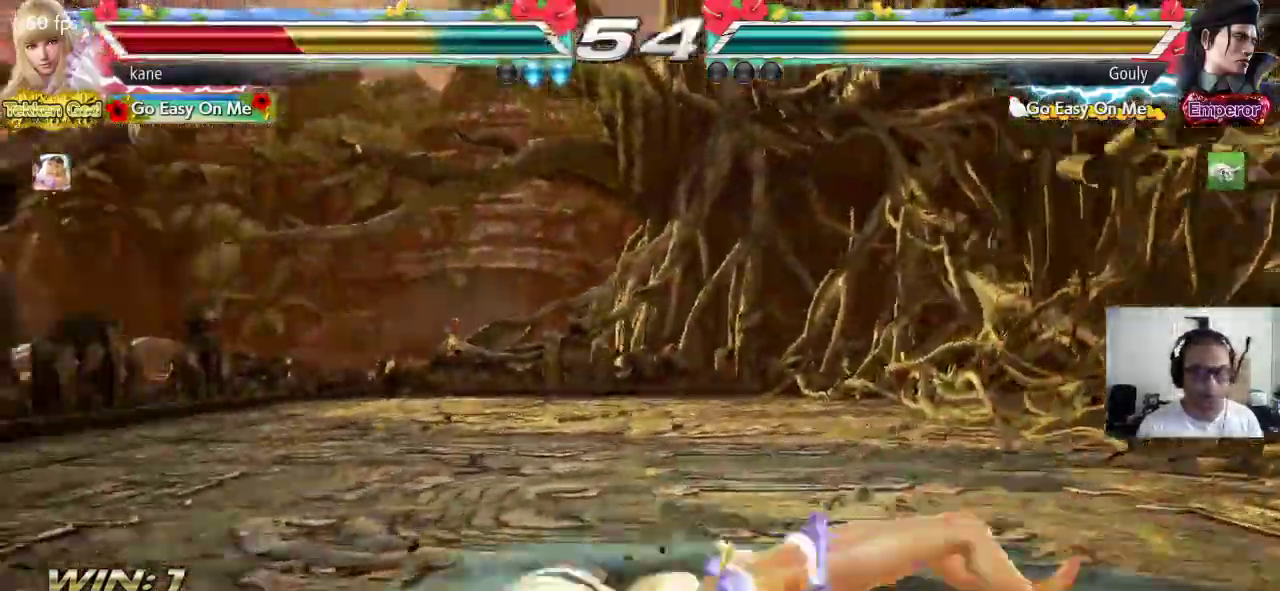
{"dt_ms": 1000, "buttons": ["CROSS"], "left_stick": "center", "events": [[17, "TRIANGLE", "down"], [83, "TRIANGLE", "up"], [117, "SQUARE", "down"], [167, "TRIANGLE", "down"], [183, "SQUARE", "up"], [250, "TRIANGLE", "up"], [267, "SQUARE", "down"], [333, "SQUARE", "up"], [333, "TRIANGLE", "down"], [400, "TRIANGLE", "up"], [417, "SQUARE", "down"], [483, "SQUARE", "up"], [483, "TRIANGLE", "down"], [550, "TRIANGLE", "up"], [567, "SQUARE", "down"], [633, "TRIANGLE", "down"], [667, "CROSS", "down"], [667, "SQUARE", "up"], [733, "TRIANGLE", "up"]]}
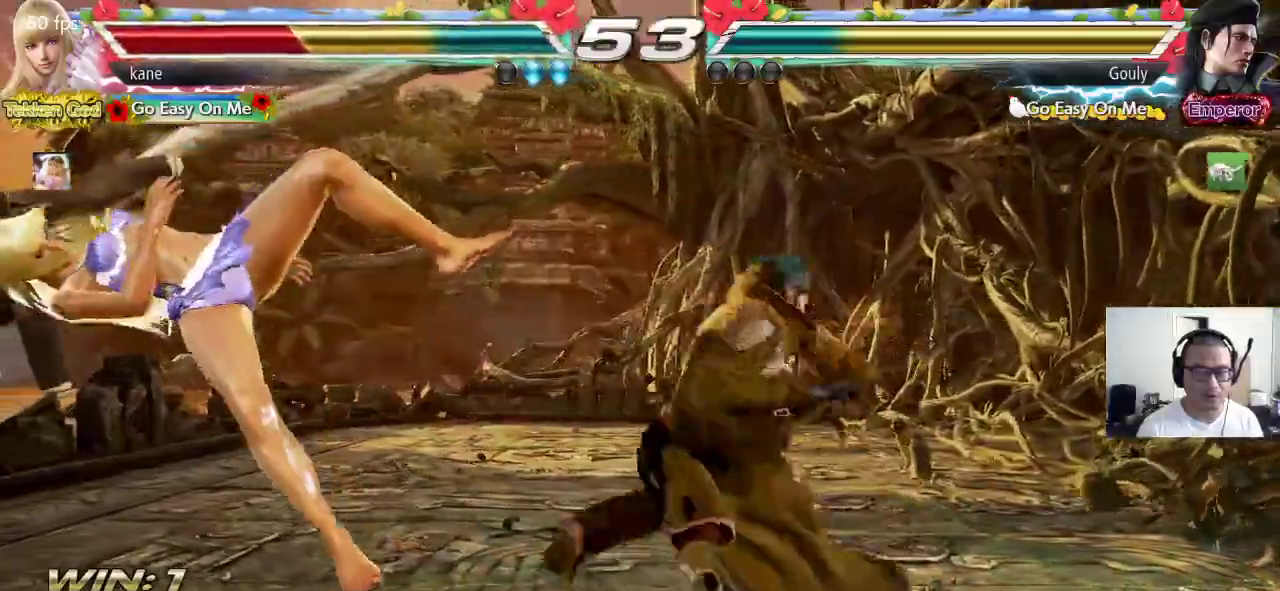
{"dt_ms": 500, "buttons": [], "left_stick": "center", "events": [[150, "CROSS", "up"], [250, "CROSS", "down"], [317, "CIRCLE", "down"], [350, "CROSS", "up"], [433, "CIRCLE", "up"]]}
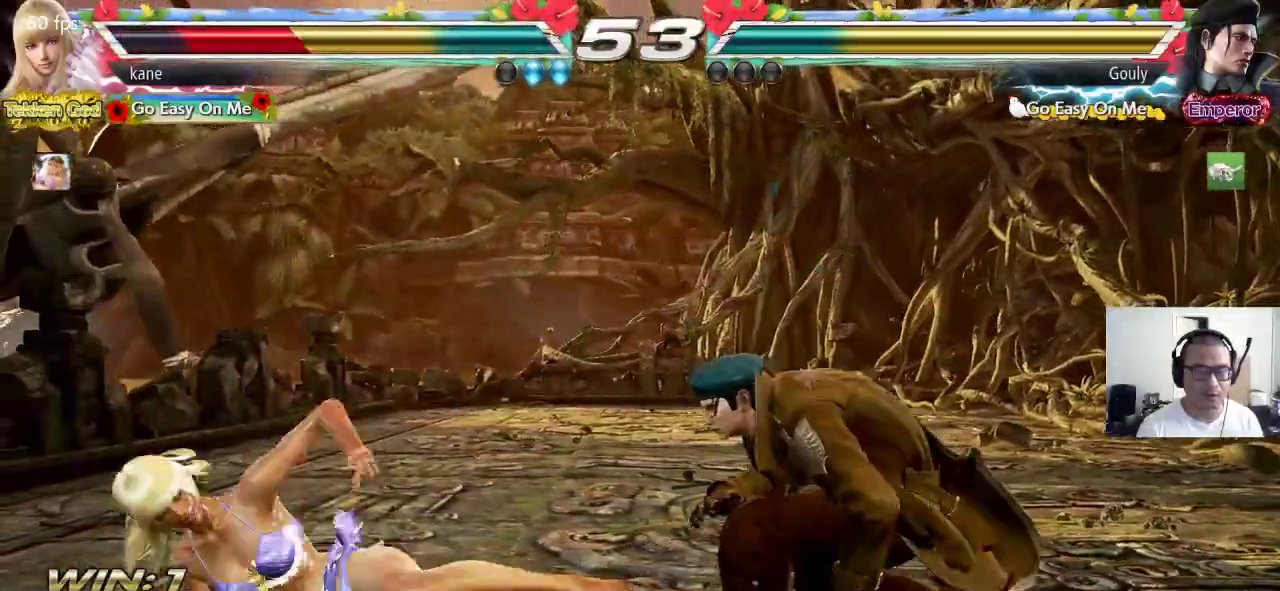
{"dt_ms": 500, "buttons": [], "left_stick": "left", "events": [[217, "left_stick", "left"]]}
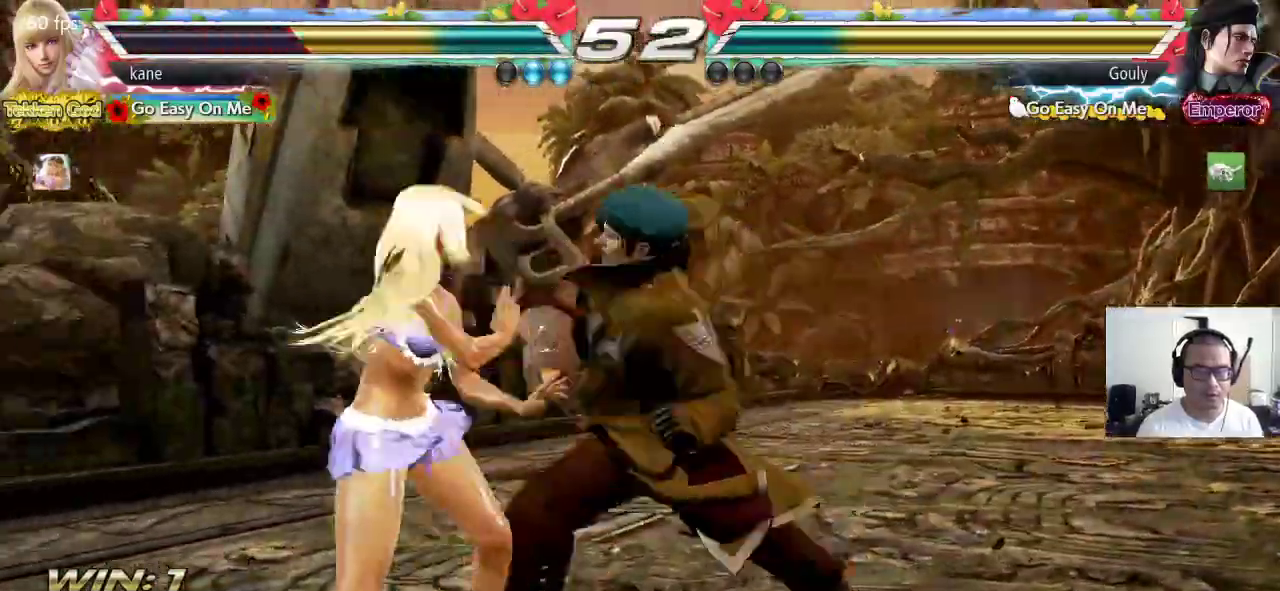
{"dt_ms": 500, "buttons": [], "left_stick": "center", "events": [[350, "left_stick", "center"]]}
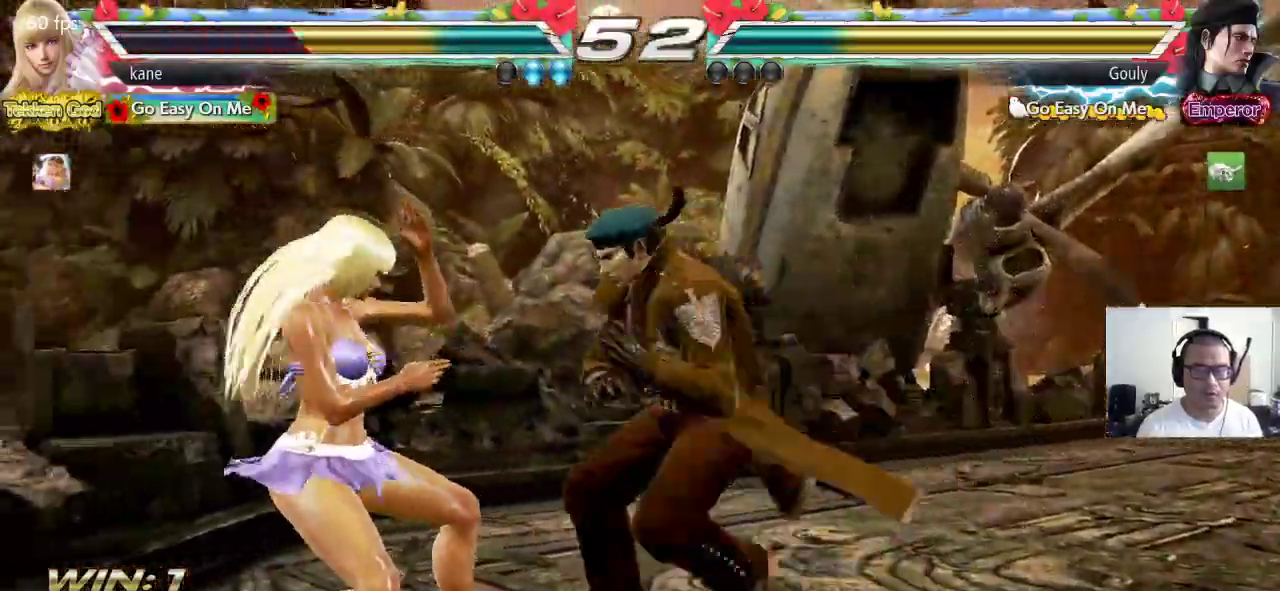
{"dt_ms": 500, "buttons": [], "left_stick": "left", "events": [[117, "left_stick", "left"], [183, "left_stick", "center"], [233, "left_stick", "left"], [317, "left_stick", "center"], [367, "left_stick", "left"]]}